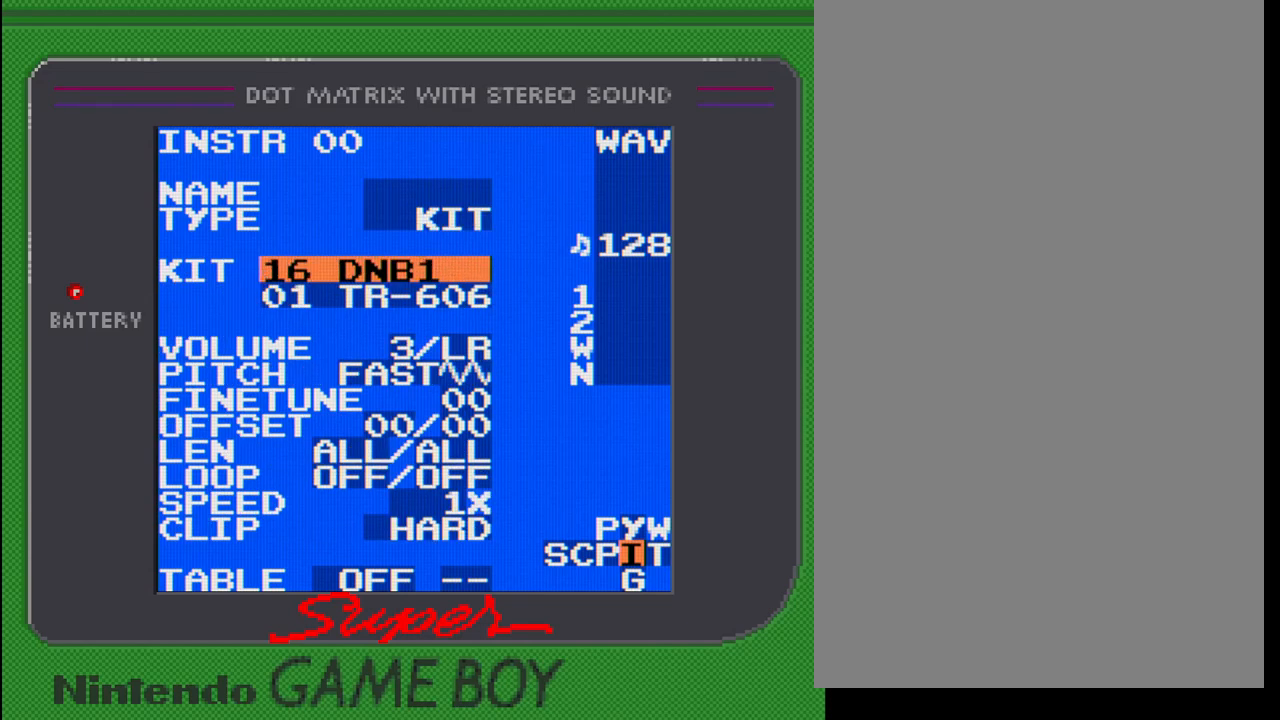
Gameplay with a controller (Nintendo layout); each line is a JSON object with the inputs held at the frame after it. "events" lists button and stick changes between this image and that frame as [ms after this image, input, new state], when the widget could be followed in between. Not read: L3 R3.
{"buttons": ["SELECT"], "events": [[17, "SELECT", "down"], [233, "DPAD_LEFT", "down"], [333, "DPAD_LEFT", "up"]]}
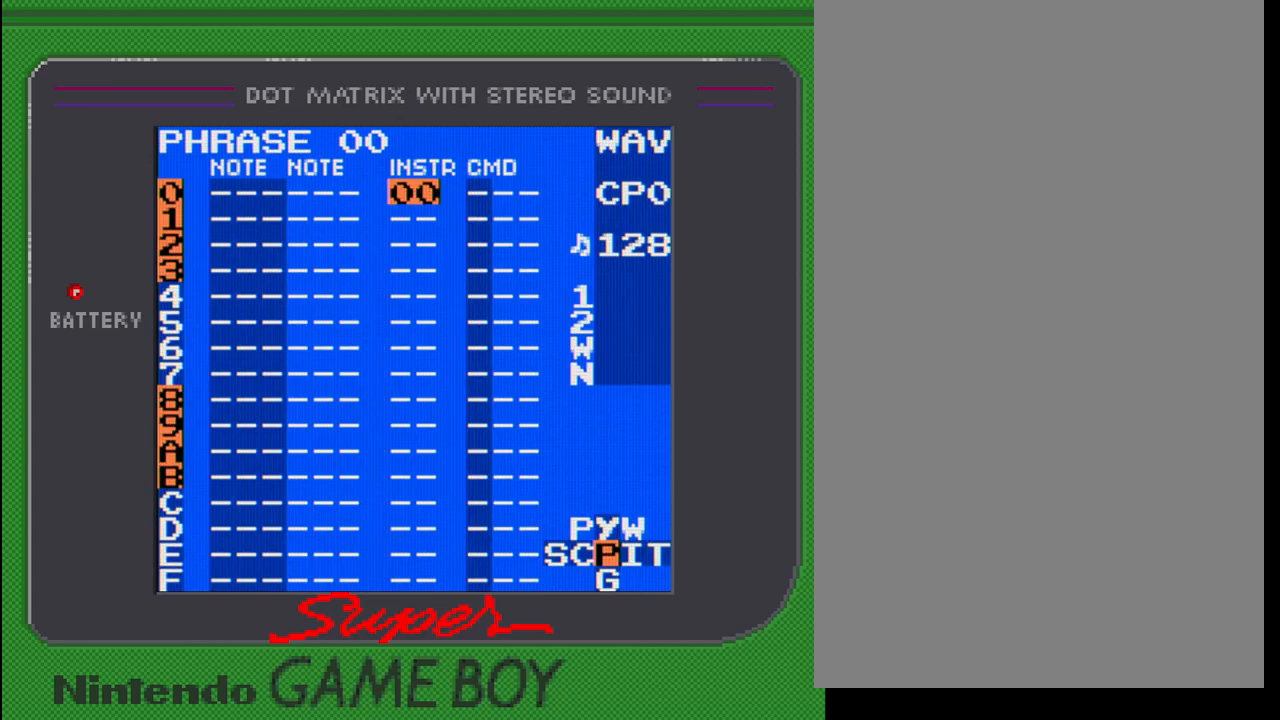
{"buttons": ["SELECT"], "events": []}
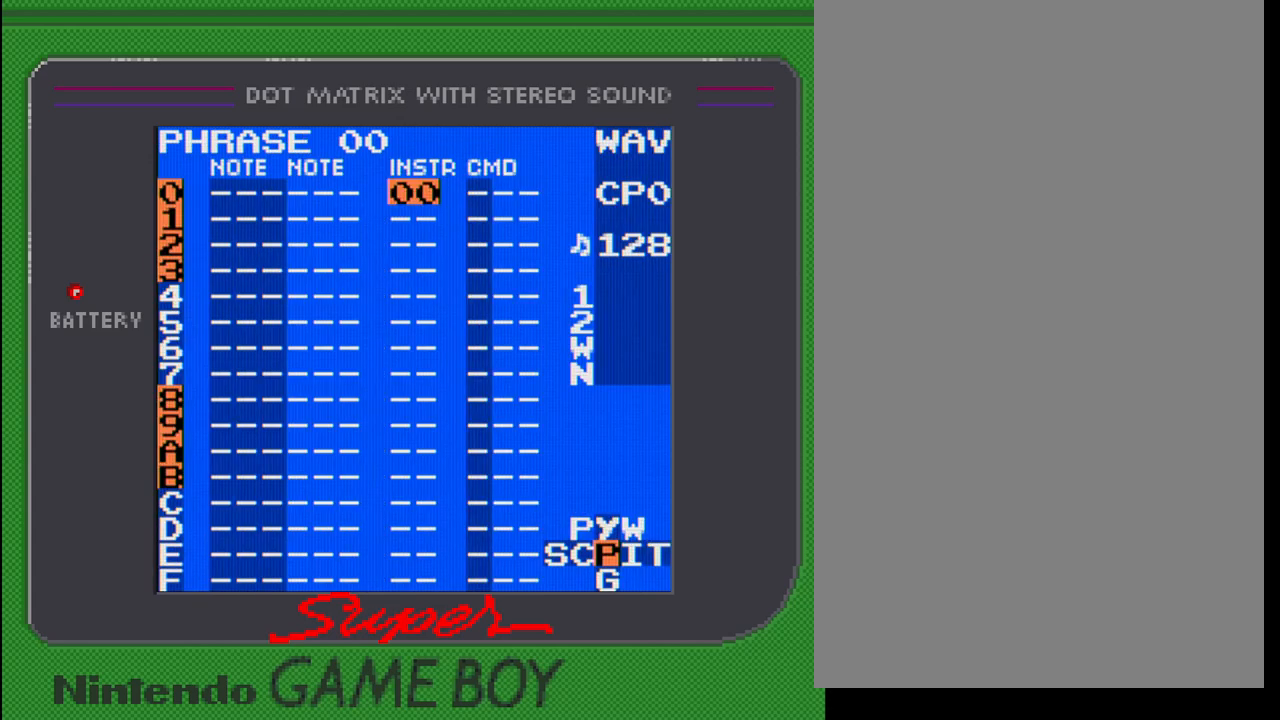
{"buttons": ["DPAD_LEFT"], "events": [[300, "SELECT", "up"], [417, "DPAD_LEFT", "down"]]}
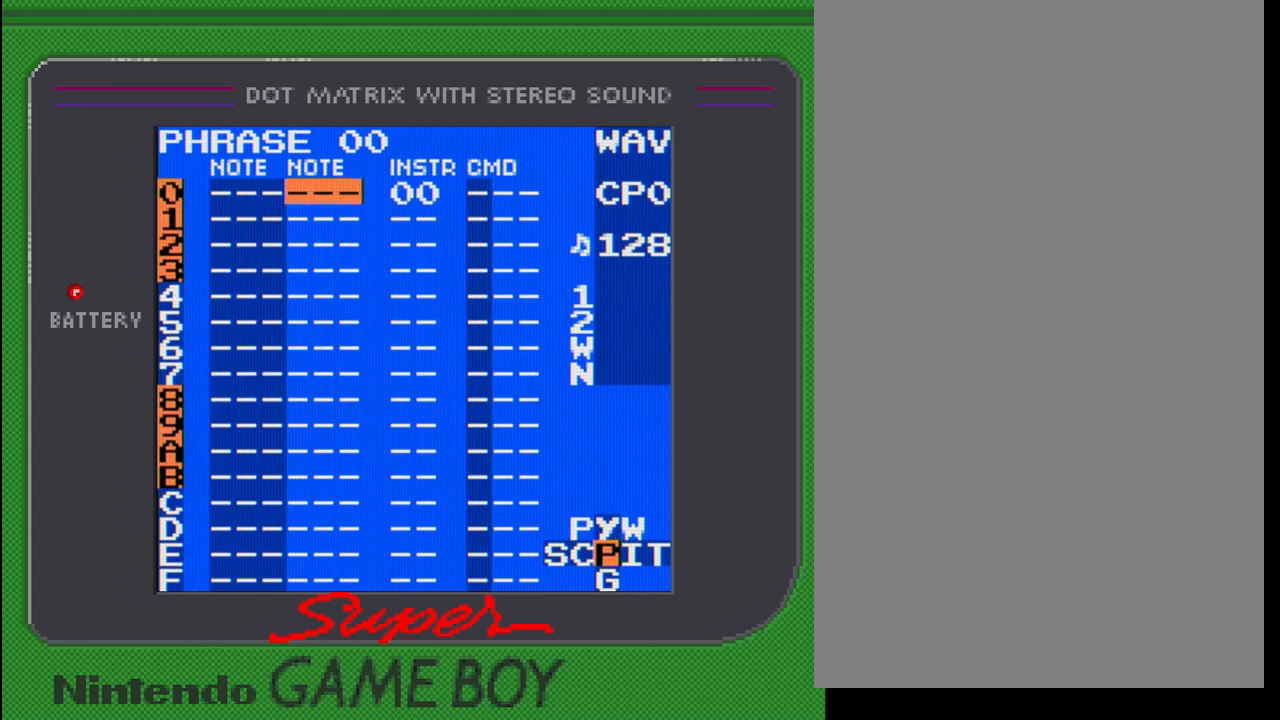
{"buttons": [], "events": [[17, "DPAD_LEFT", "up"], [100, "DPAD_LEFT", "down"], [183, "DPAD_LEFT", "up"]]}
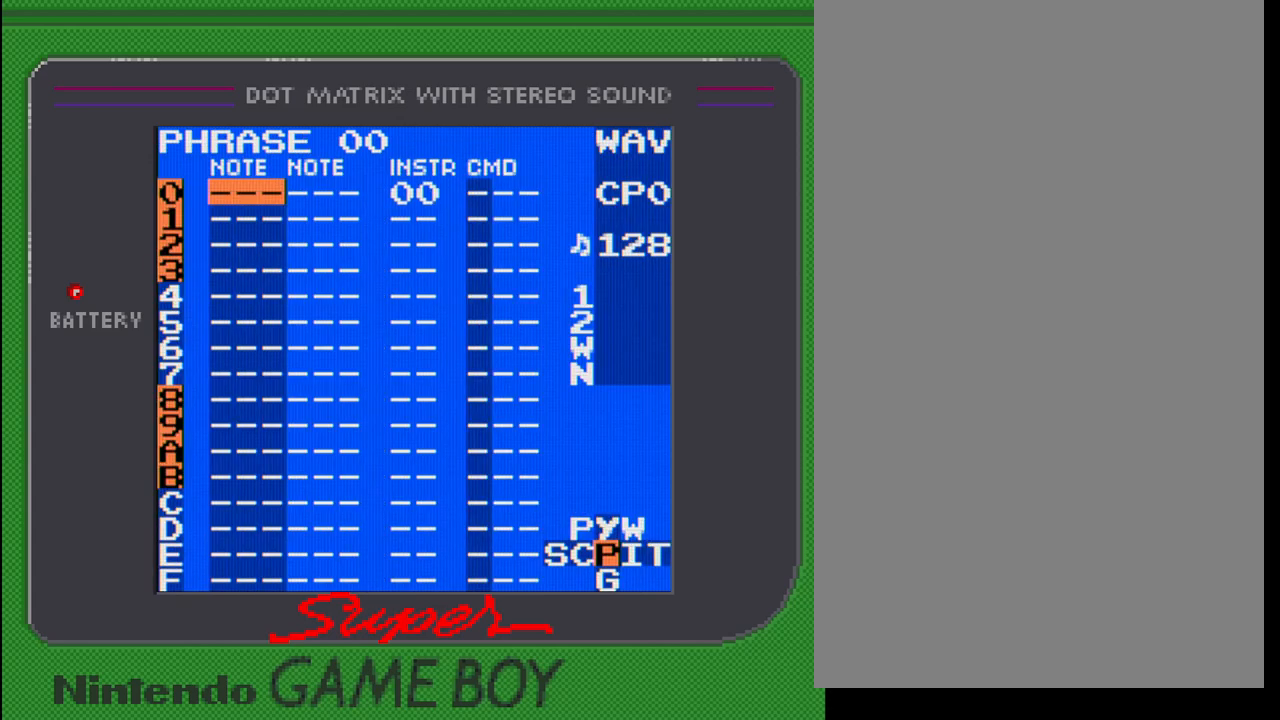
{"buttons": ["A"], "events": [[83, "A", "down"]]}
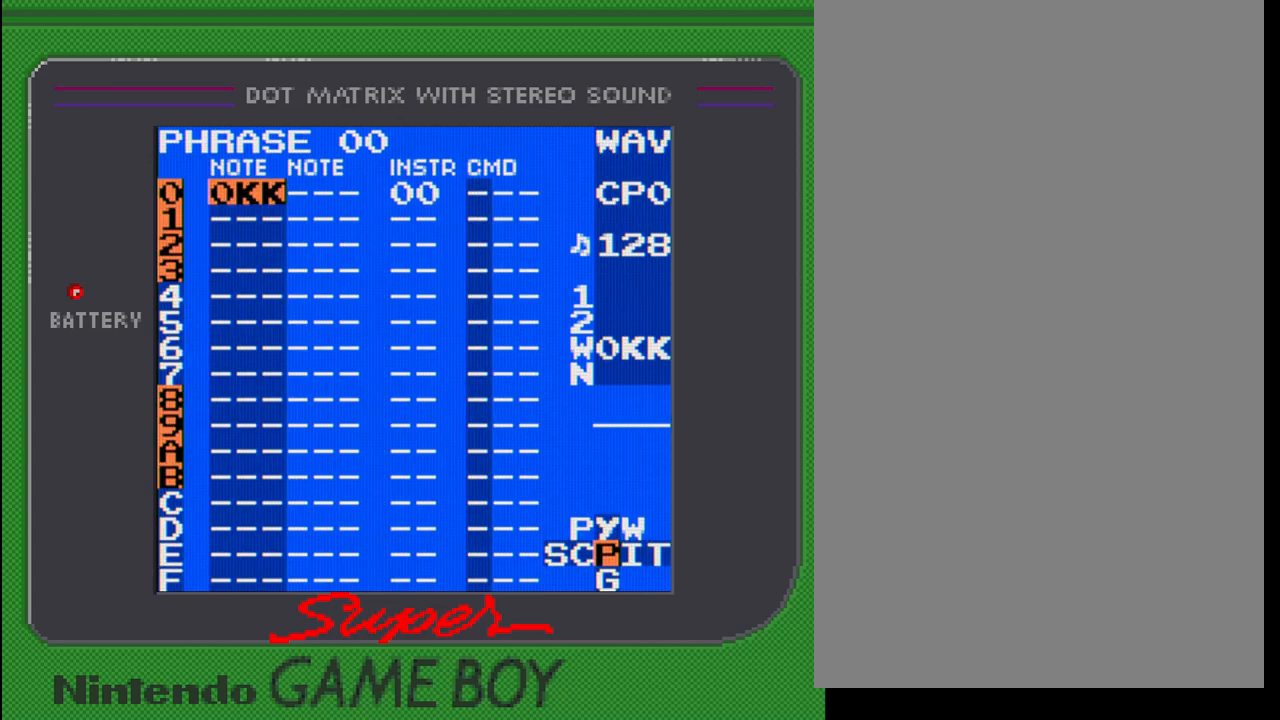
{"buttons": ["A"], "events": []}
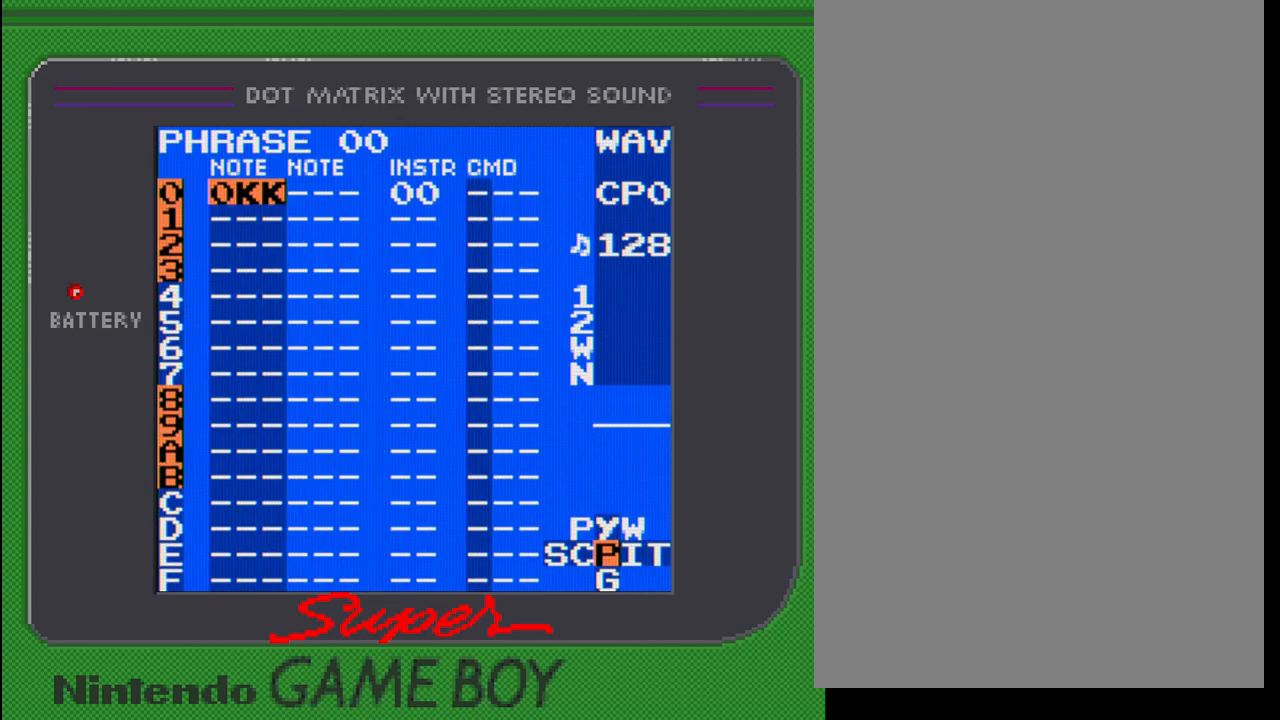
{"buttons": ["A"], "events": []}
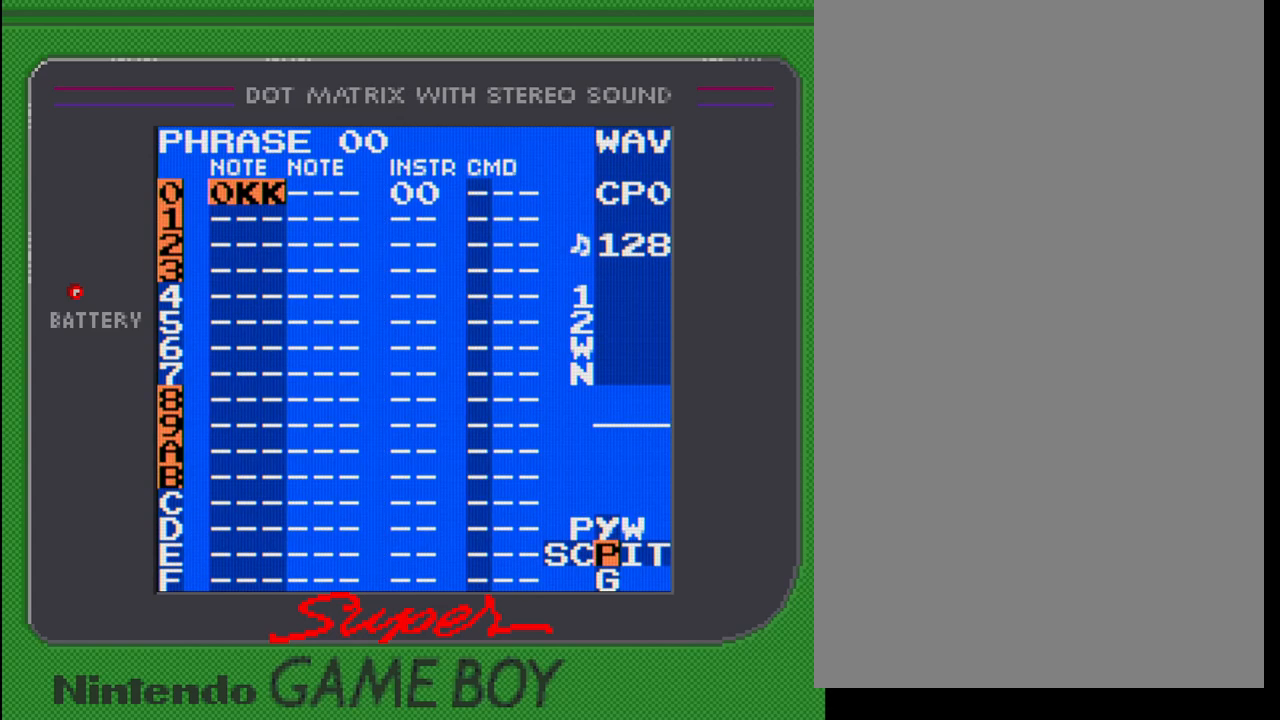
{"buttons": ["A"], "events": [[200, "DPAD_RIGHT", "down"], [283, "DPAD_RIGHT", "up"]]}
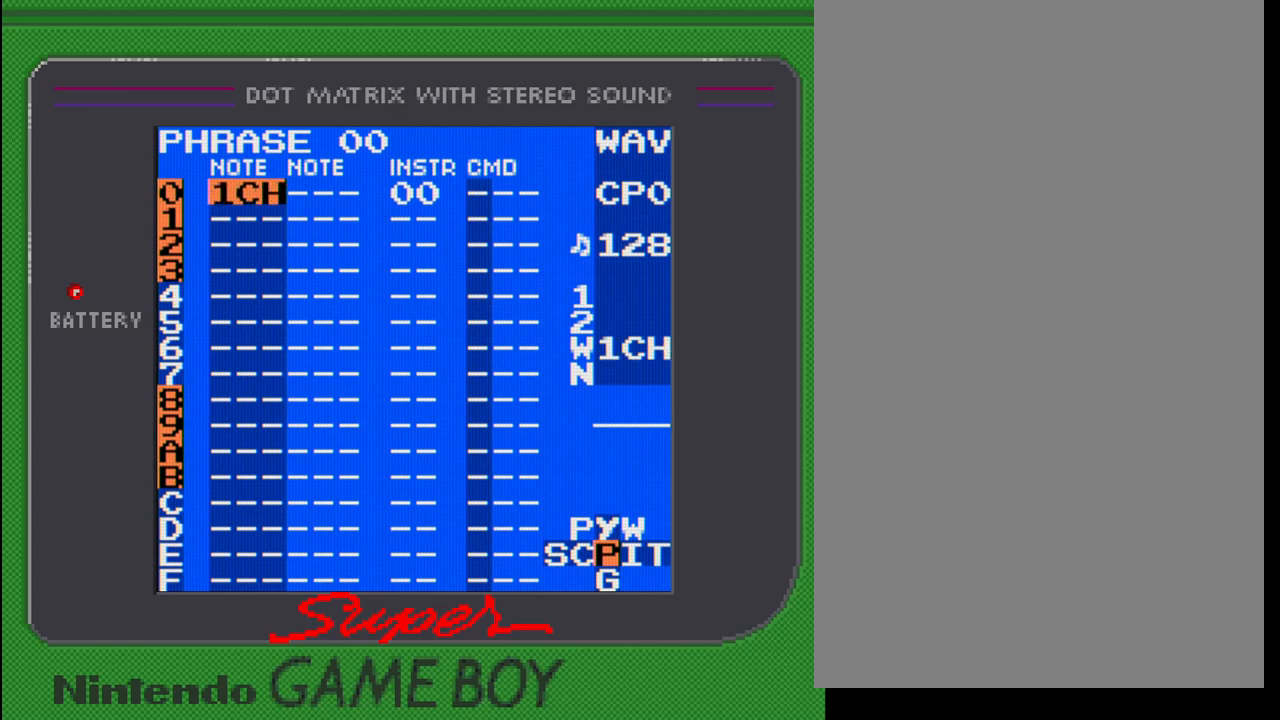
{"buttons": ["A"], "events": [[150, "DPAD_LEFT", "down"], [250, "DPAD_LEFT", "up"]]}
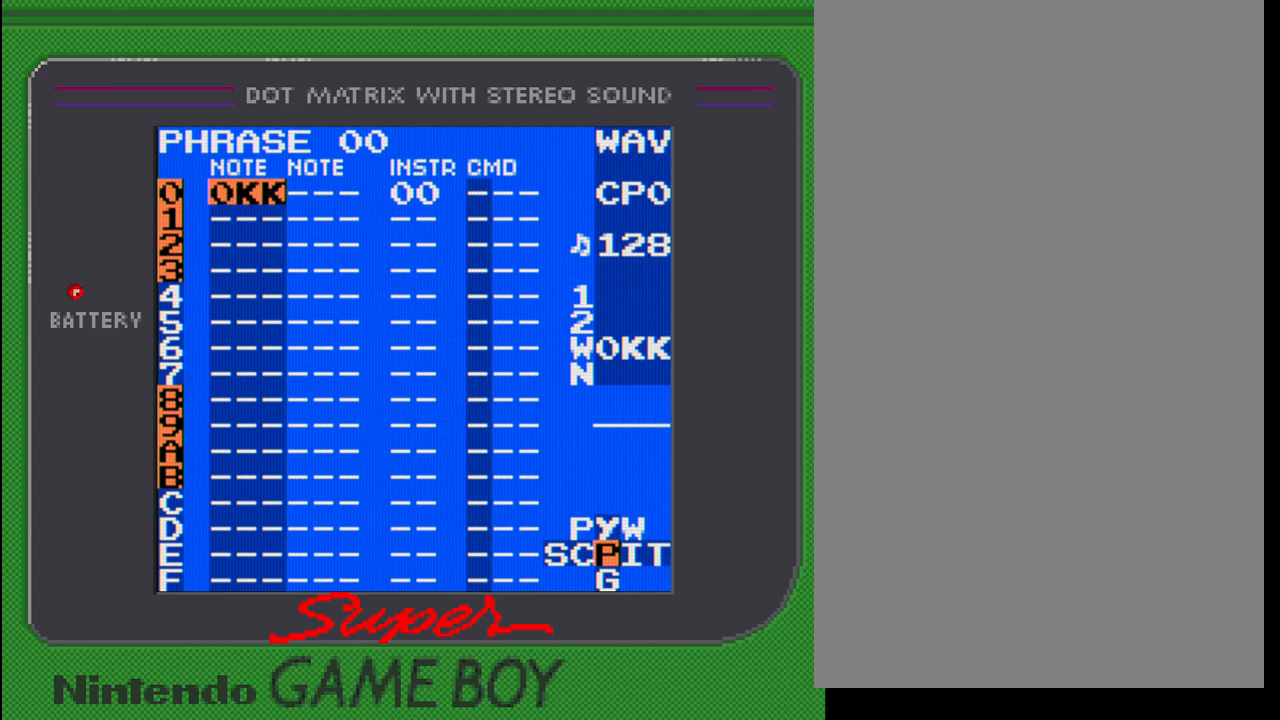
{"buttons": [], "events": [[433, "A", "up"]]}
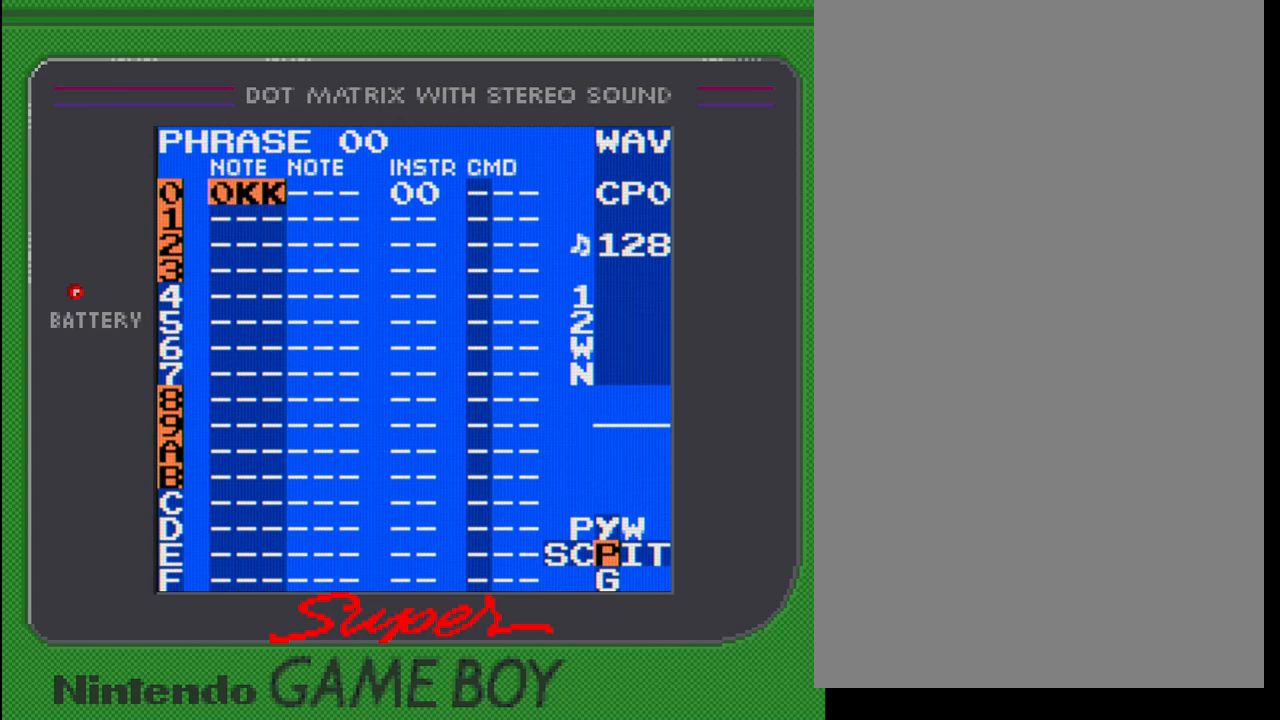
{"buttons": [], "events": []}
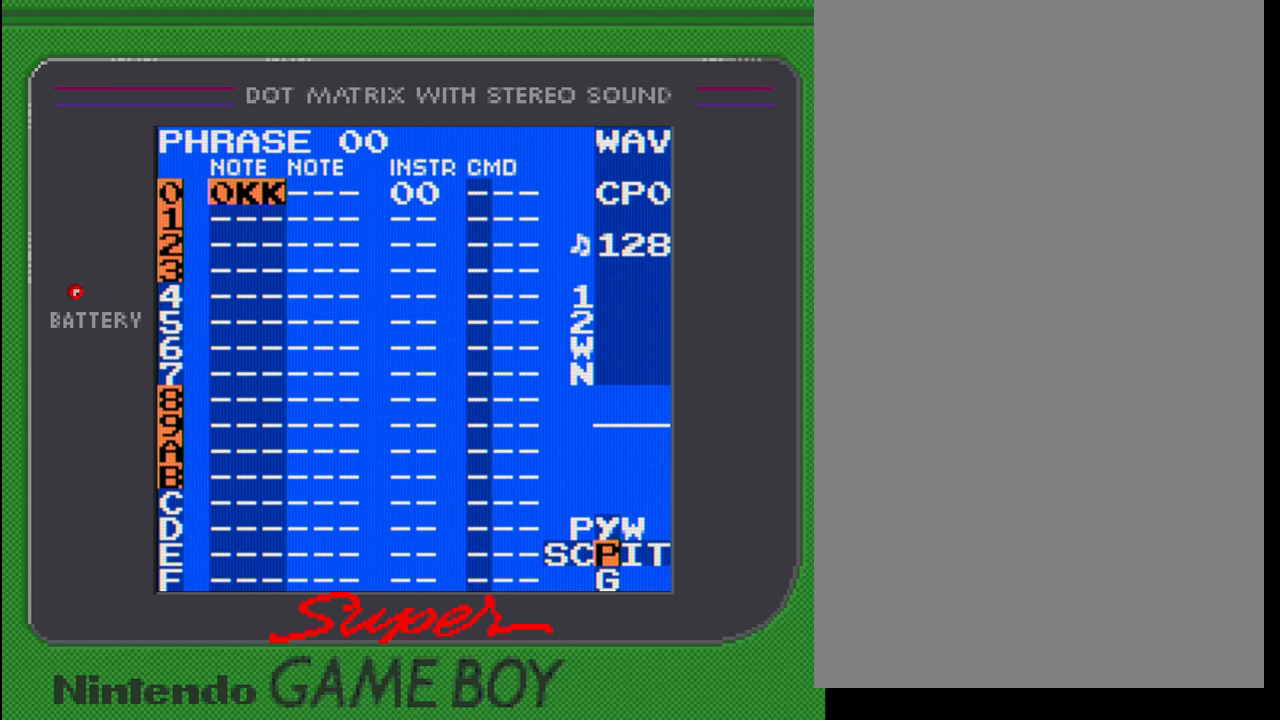
{"buttons": [], "events": []}
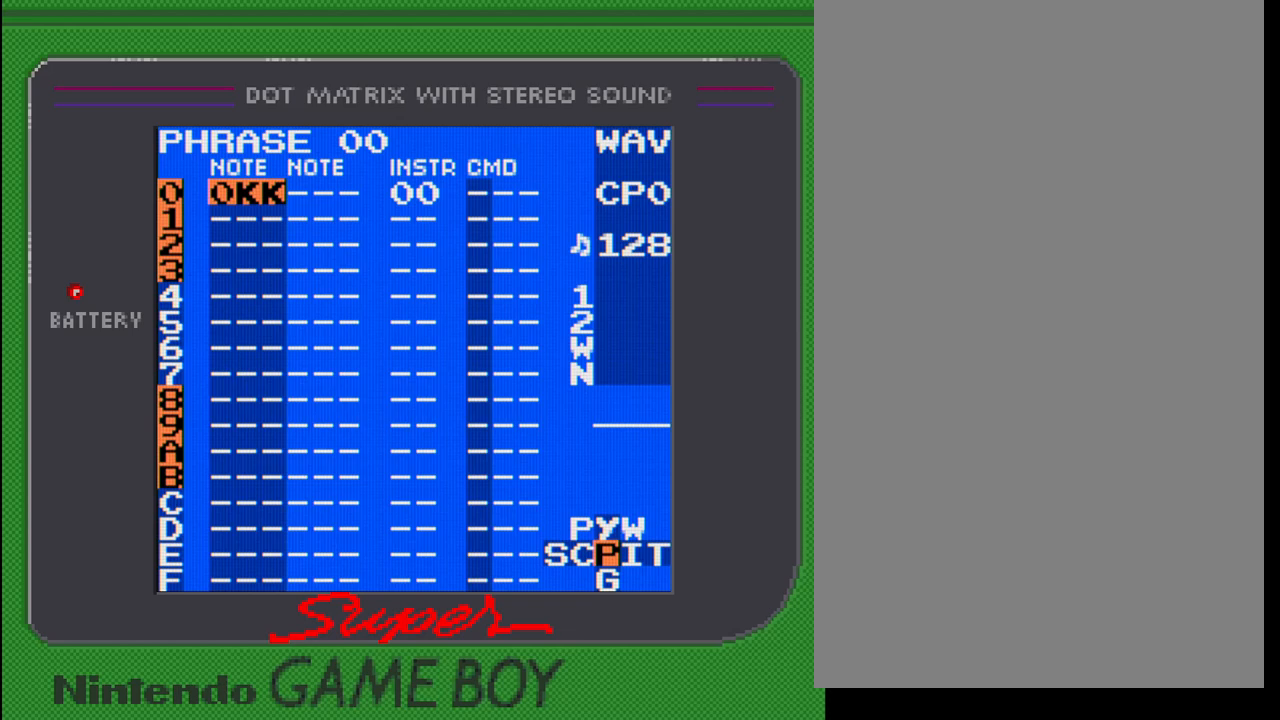
{"buttons": [], "events": []}
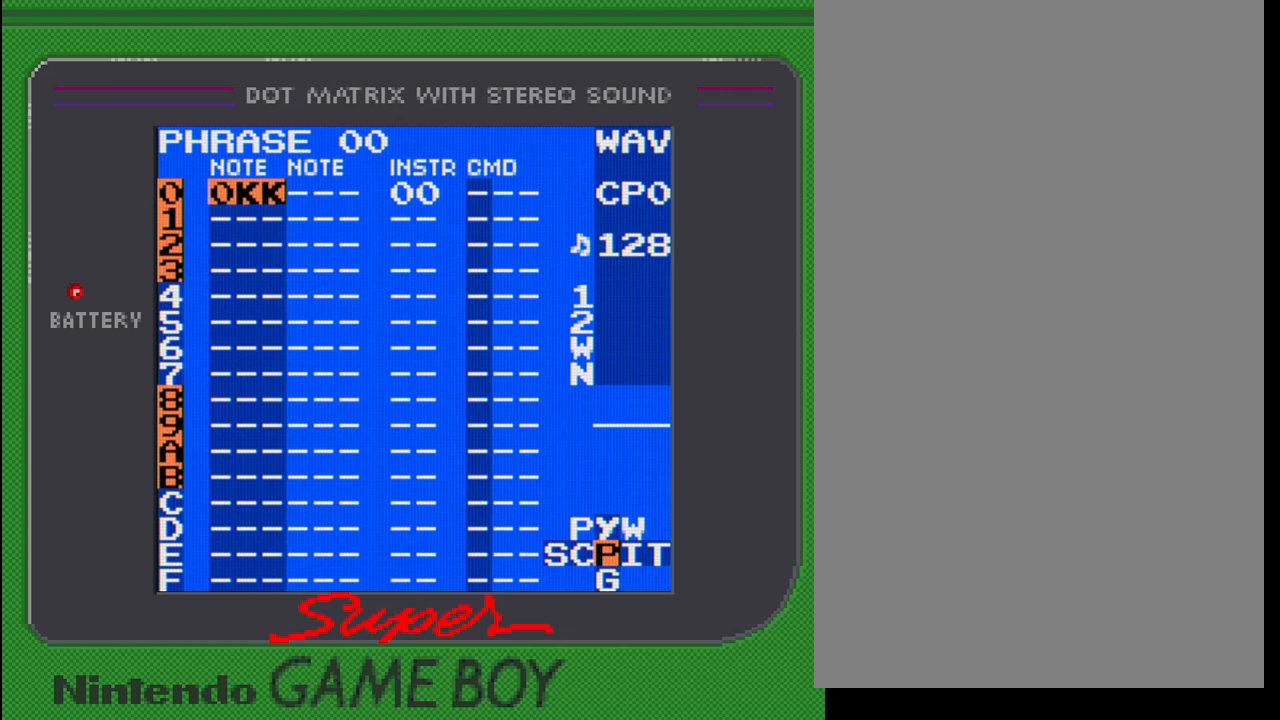
{"buttons": [], "events": []}
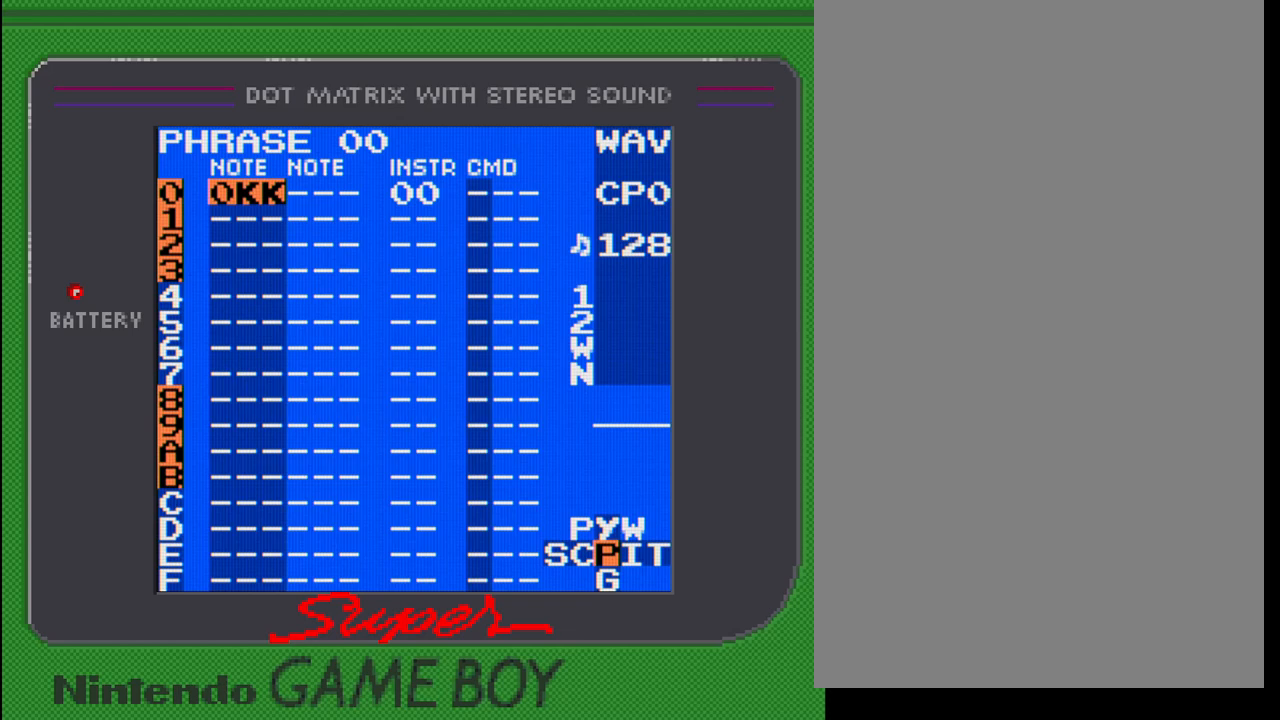
{"buttons": ["START"], "events": [[350, "START", "down"]]}
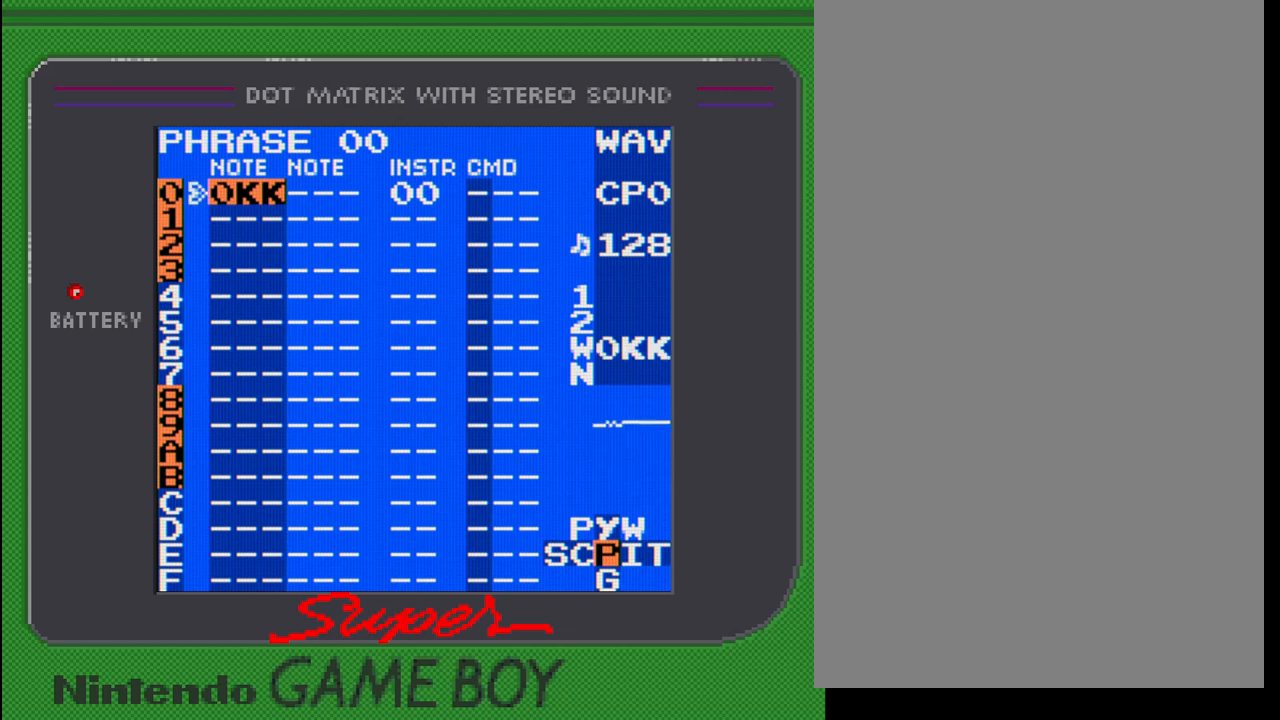
{"buttons": [], "events": [[67, "START", "up"]]}
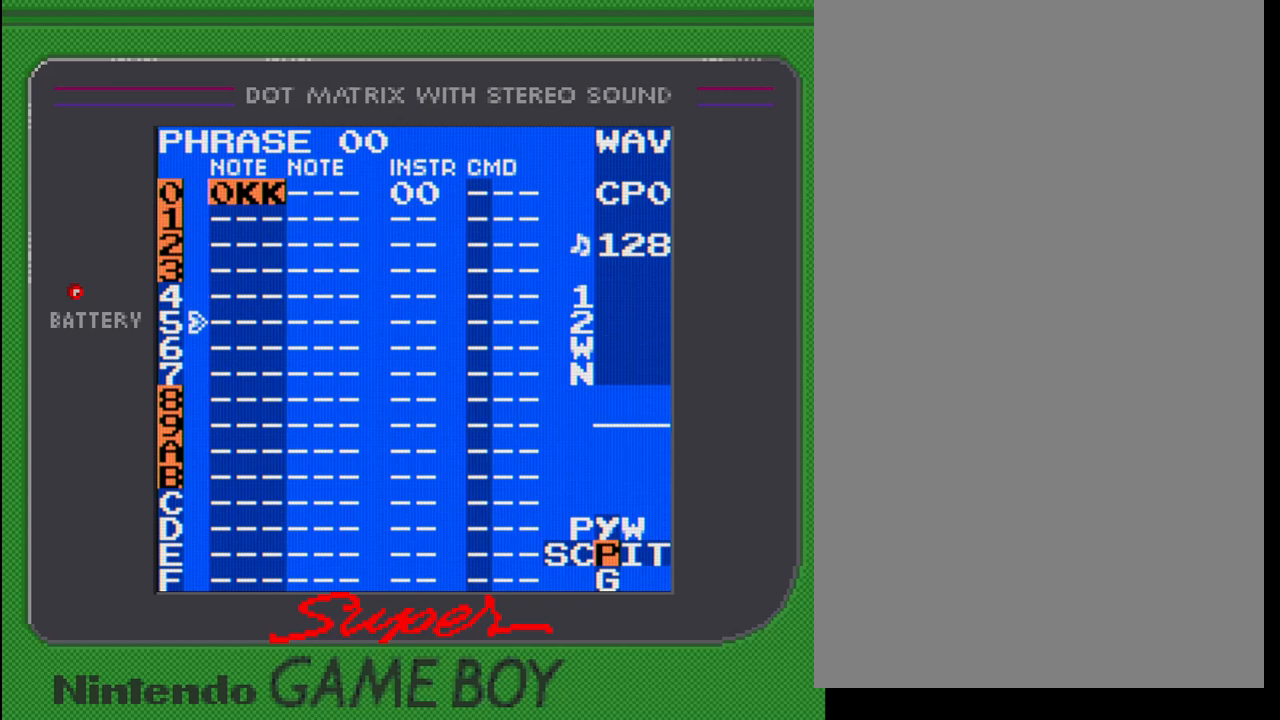
{"buttons": ["DPAD_DOWN"], "events": [[100, "START", "down"], [283, "START", "up"], [433, "DPAD_DOWN", "down"]]}
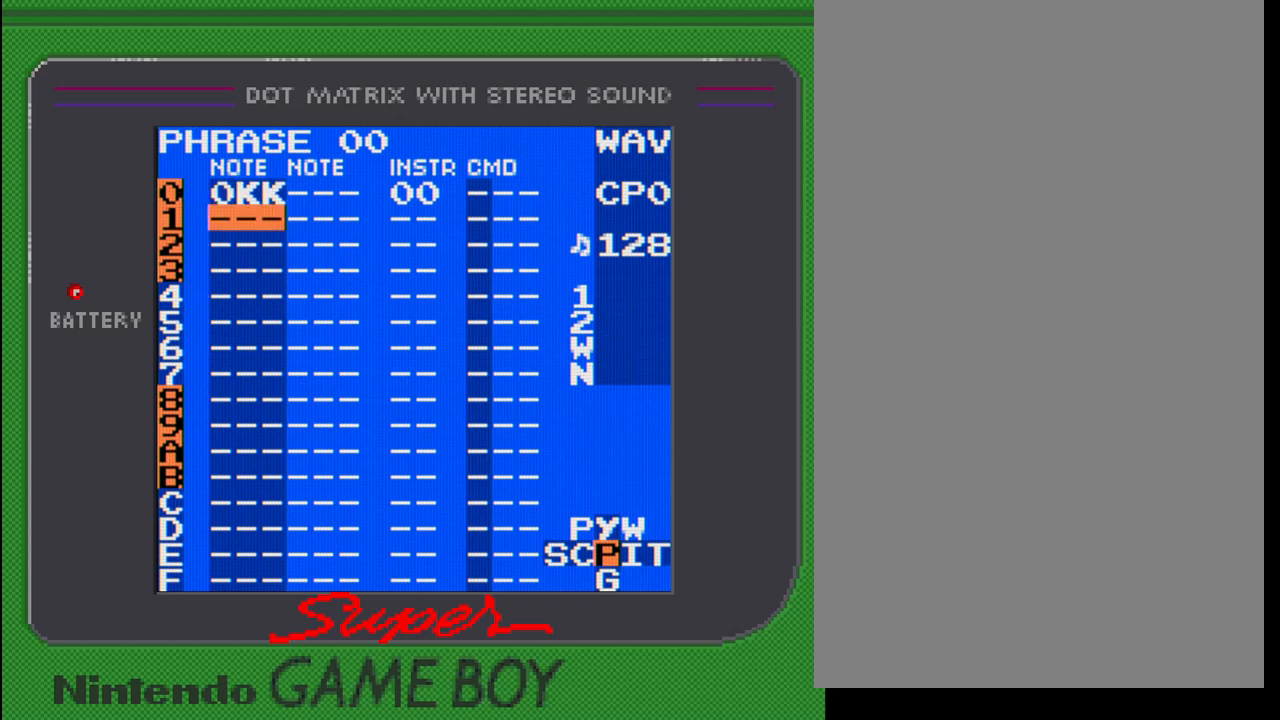
{"buttons": ["A", "DPAD_RIGHT"], "events": [[33, "DPAD_DOWN", "up"], [100, "A", "down"], [500, "DPAD_RIGHT", "down"]]}
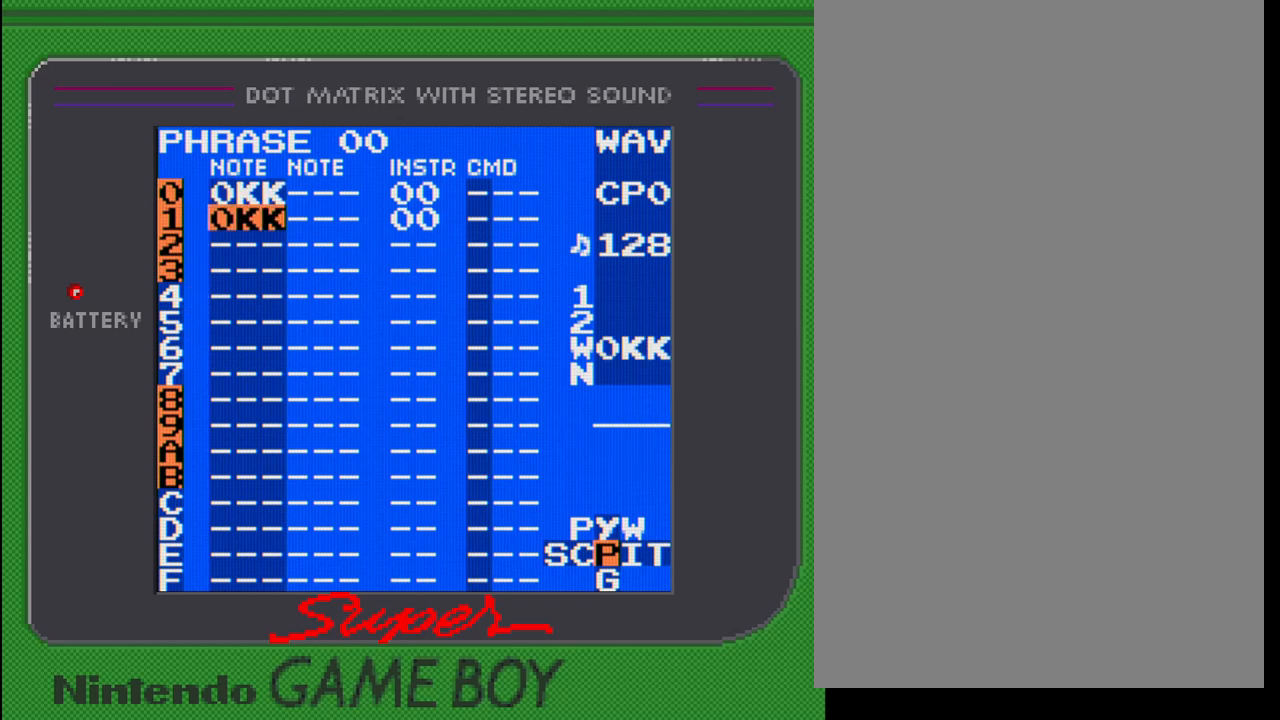
{"buttons": [], "events": [[67, "DPAD_RIGHT", "up"], [367, "A", "up"], [400, "DPAD_DOWN", "down"], [483, "DPAD_DOWN", "up"]]}
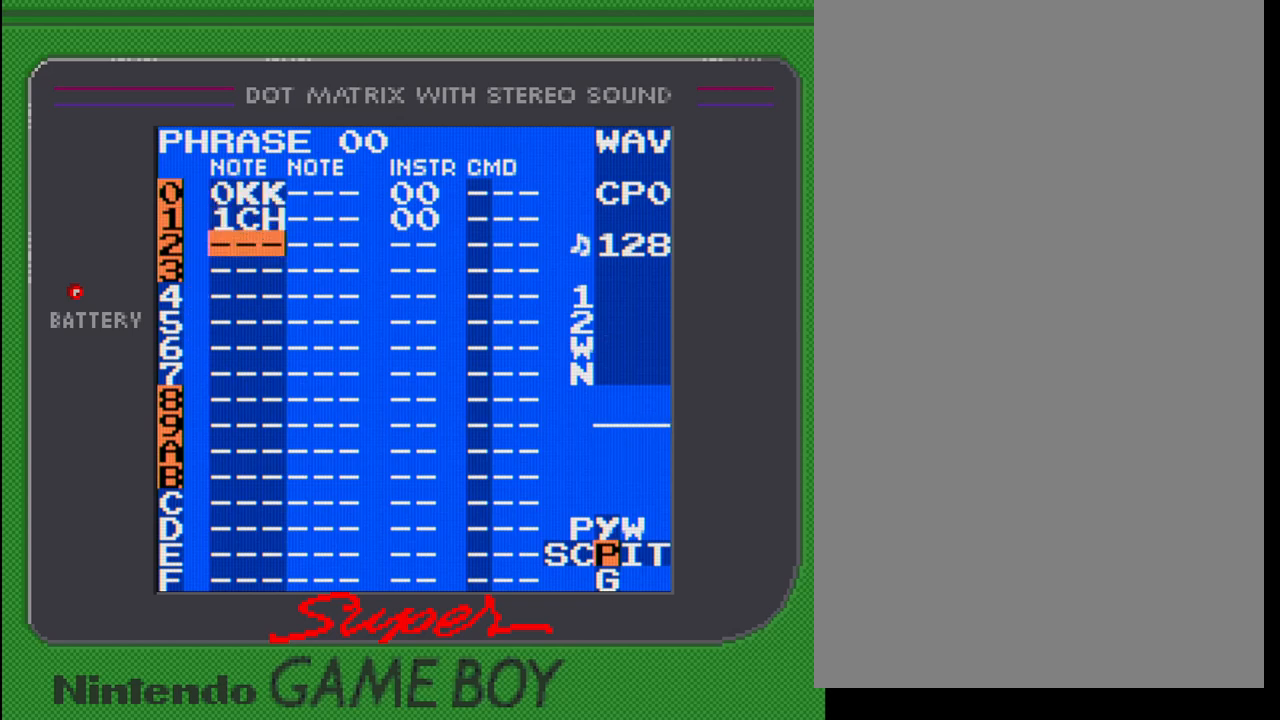
{"buttons": ["A"], "events": [[33, "A", "down"], [350, "DPAD_RIGHT", "down"], [400, "DPAD_RIGHT", "up"]]}
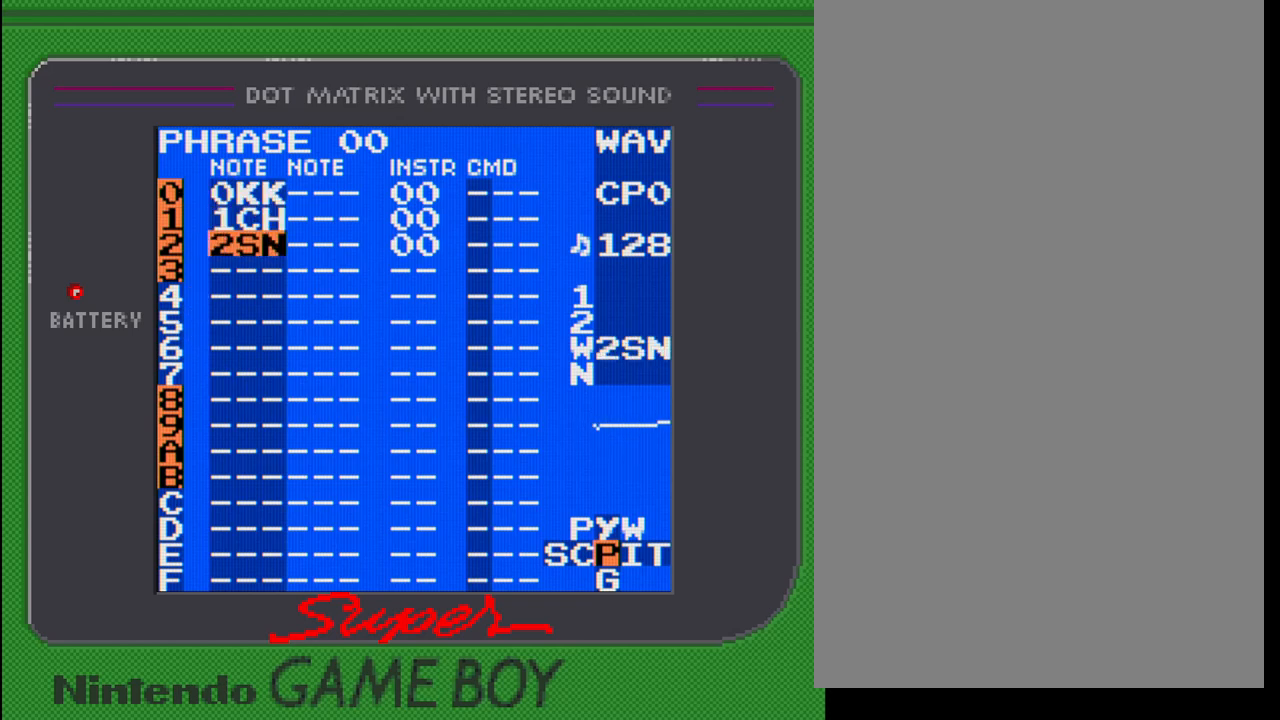
{"buttons": ["A"], "events": [[200, "A", "up"], [250, "DPAD_DOWN", "down"], [300, "DPAD_DOWN", "up"], [383, "A", "down"]]}
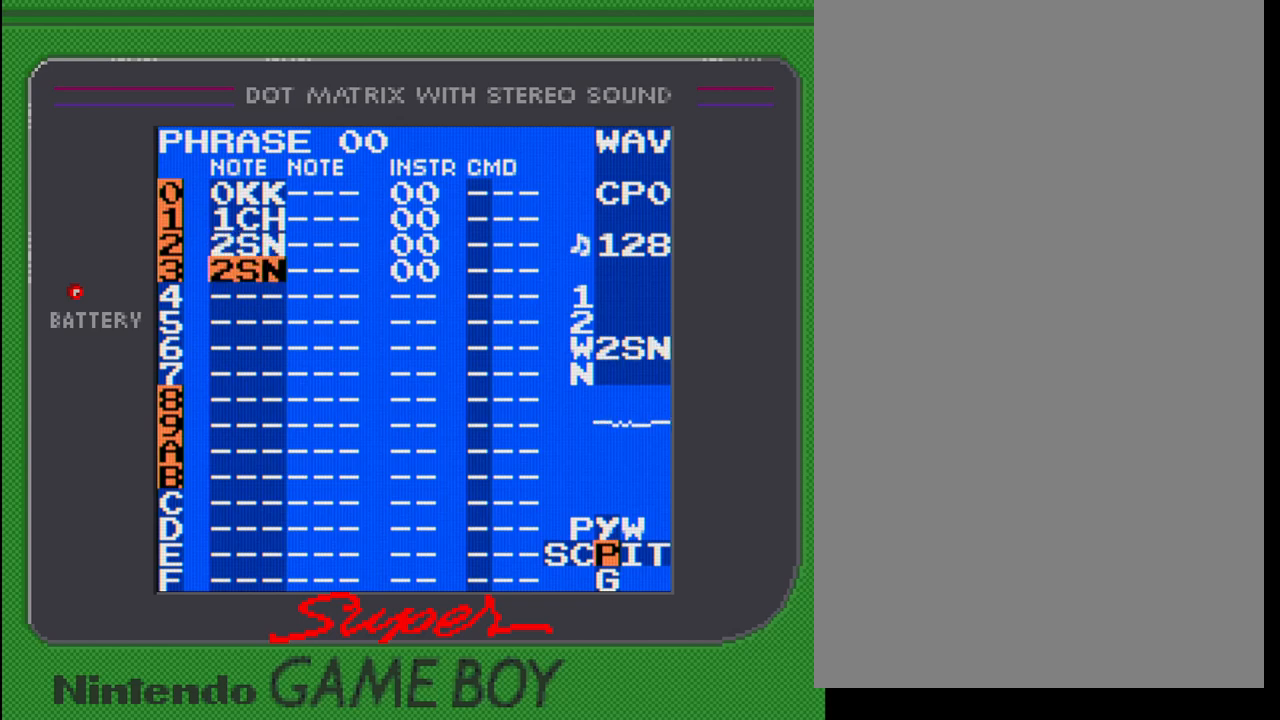
{"buttons": ["A"], "events": [[233, "DPAD_RIGHT", "down"], [283, "DPAD_RIGHT", "up"]]}
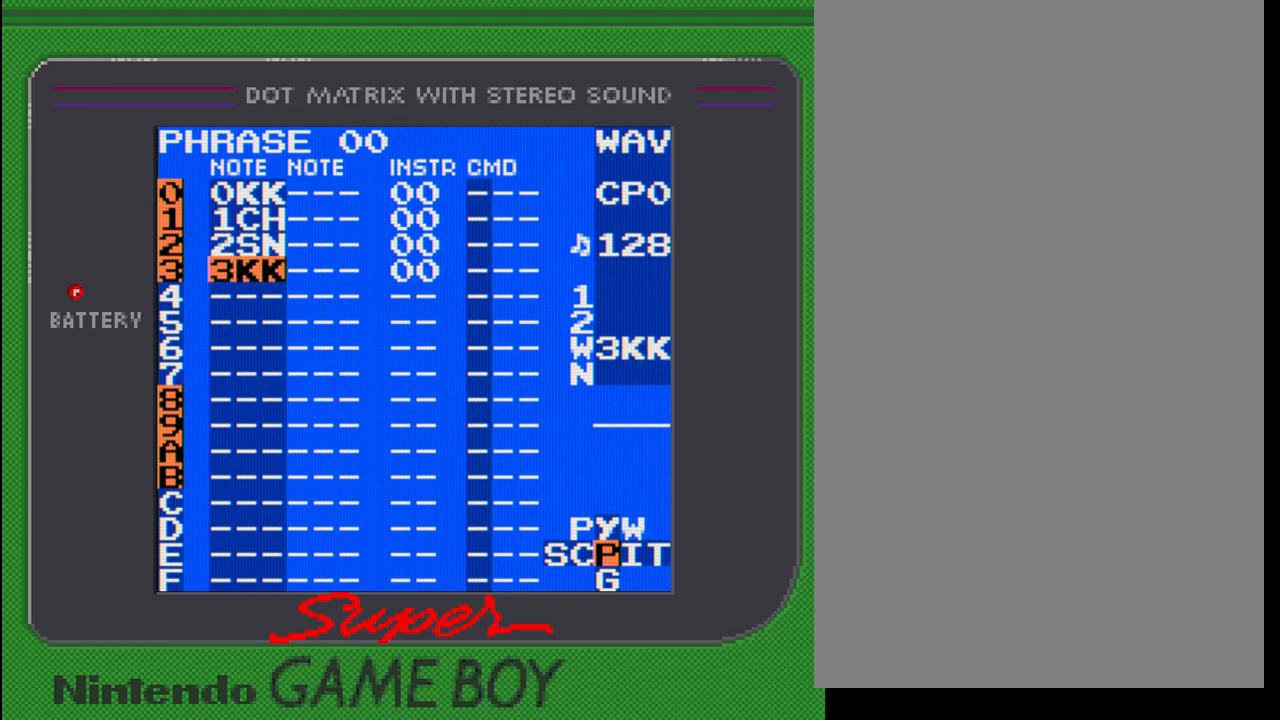
{"buttons": ["A"], "events": [[50, "A", "up"], [133, "DPAD_DOWN", "down"], [200, "DPAD_DOWN", "up"], [283, "A", "down"]]}
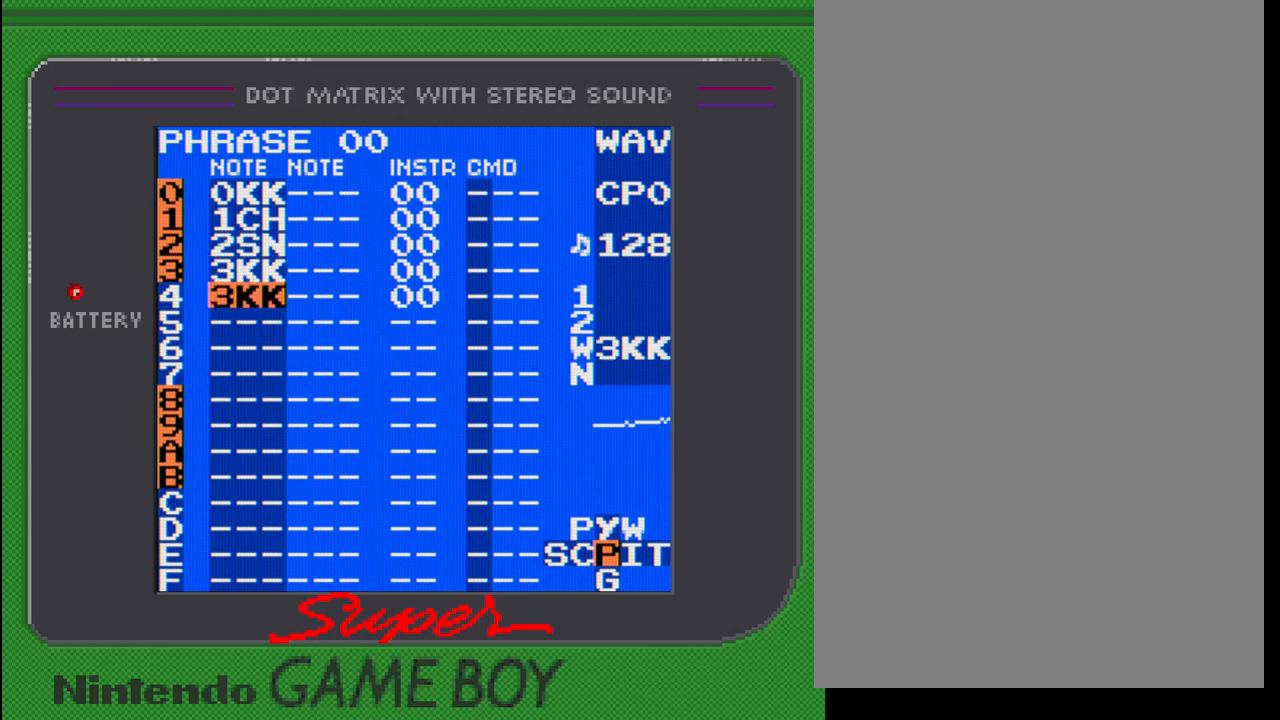
{"buttons": [], "events": [[100, "DPAD_RIGHT", "down"], [183, "DPAD_RIGHT", "up"], [467, "A", "up"]]}
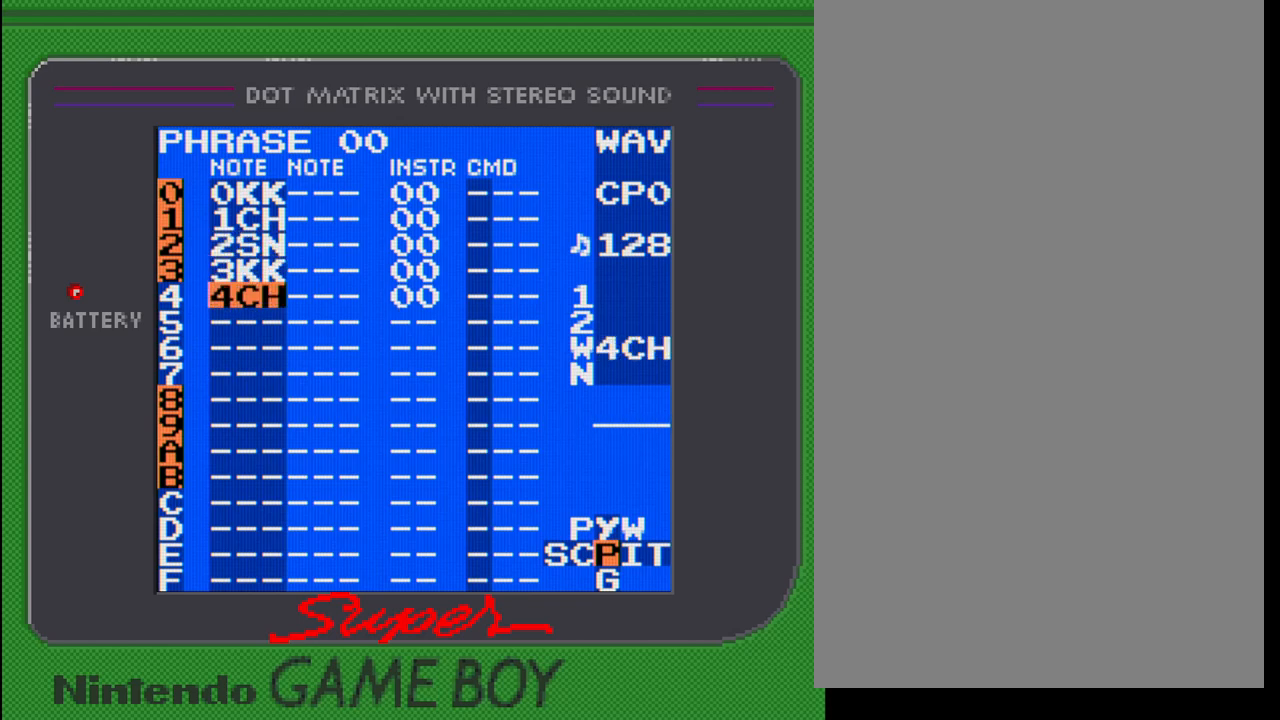
{"buttons": ["A"], "events": [[17, "DPAD_DOWN", "down"], [100, "DPAD_DOWN", "up"], [183, "A", "down"]]}
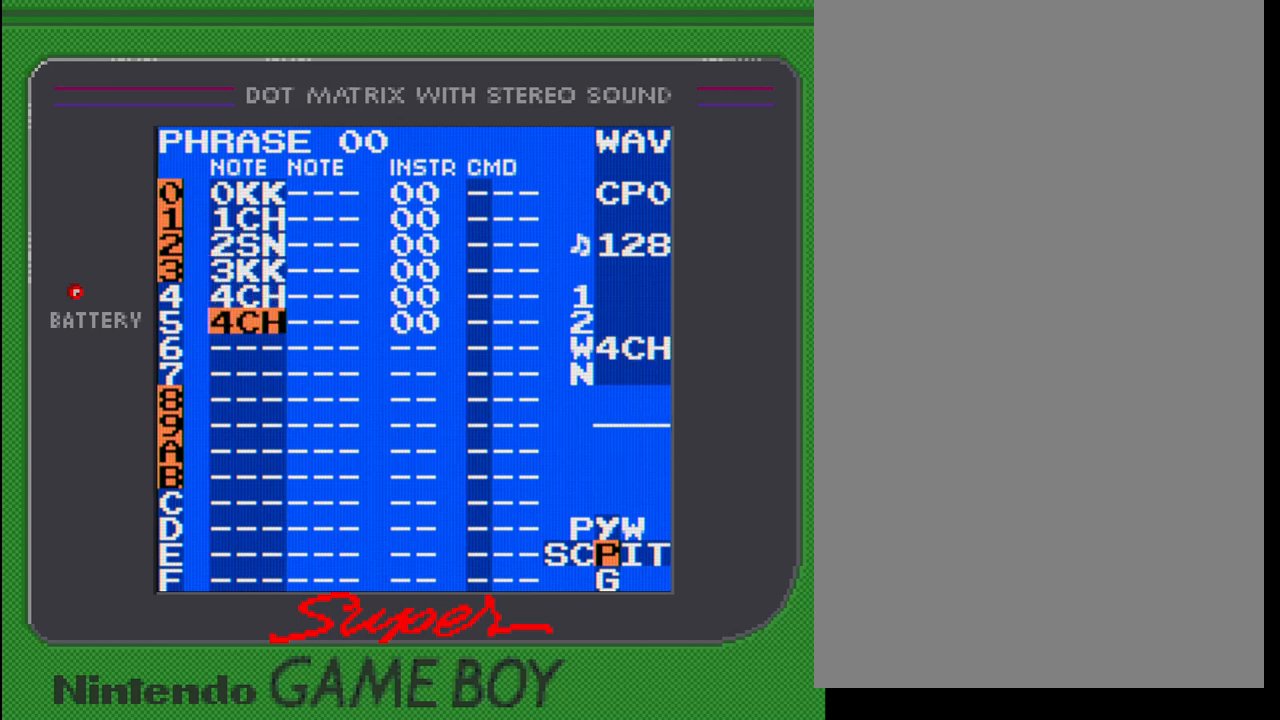
{"buttons": ["DPAD_DOWN"], "events": [[33, "DPAD_RIGHT", "down"], [83, "DPAD_RIGHT", "up"], [383, "A", "up"], [483, "DPAD_DOWN", "down"]]}
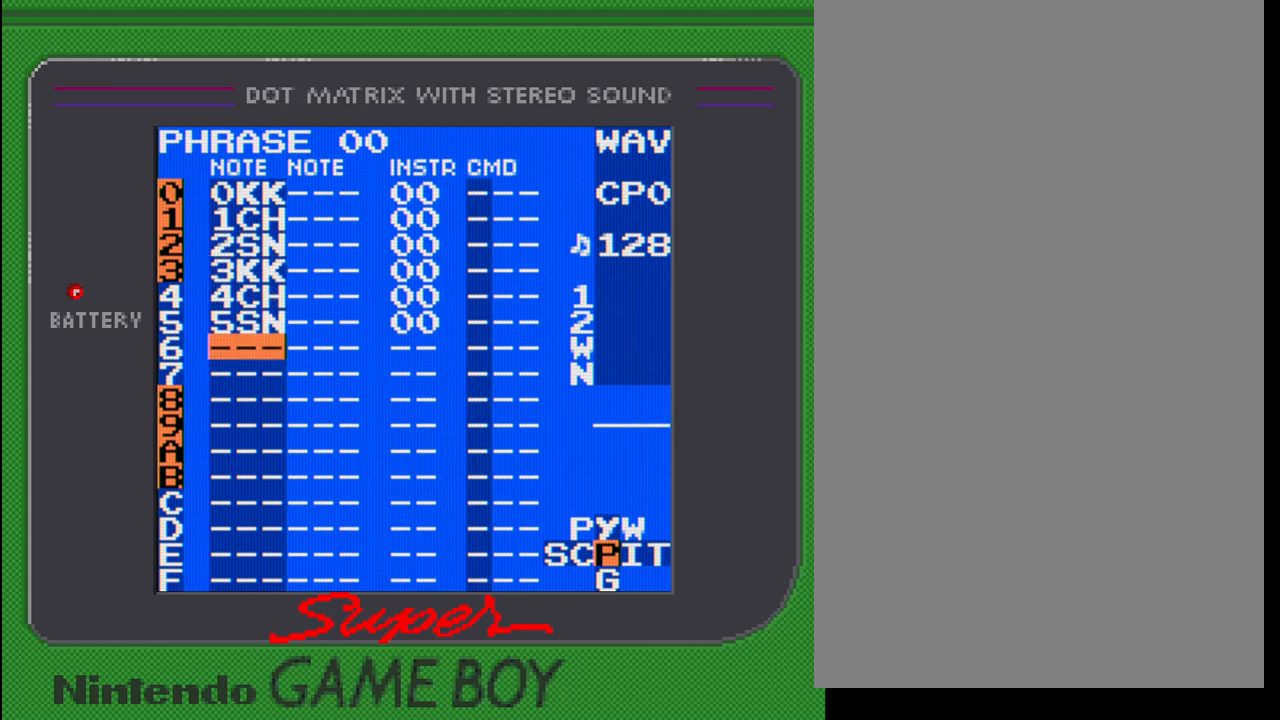
{"buttons": ["A"], "events": [[50, "DPAD_DOWN", "up"], [100, "A", "down"], [450, "DPAD_RIGHT", "down"], [500, "DPAD_RIGHT", "up"]]}
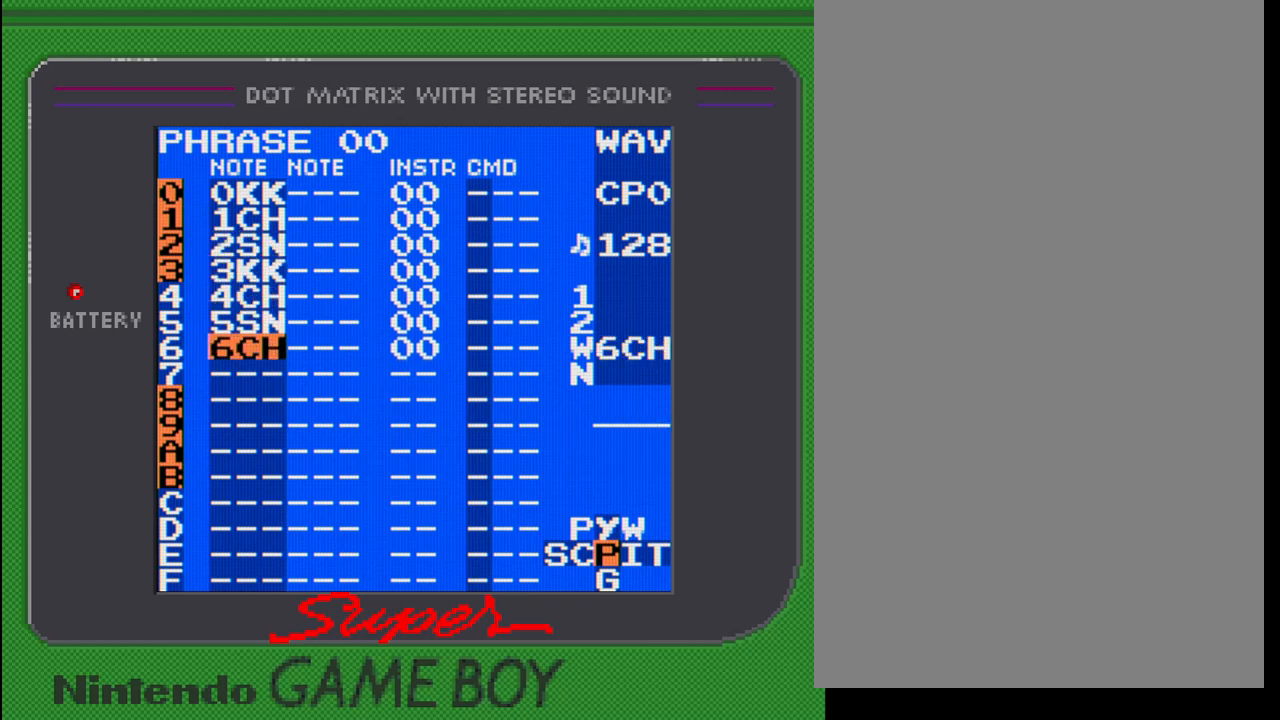
{"buttons": [], "events": [[317, "A", "up"], [400, "DPAD_DOWN", "down"], [450, "DPAD_DOWN", "up"]]}
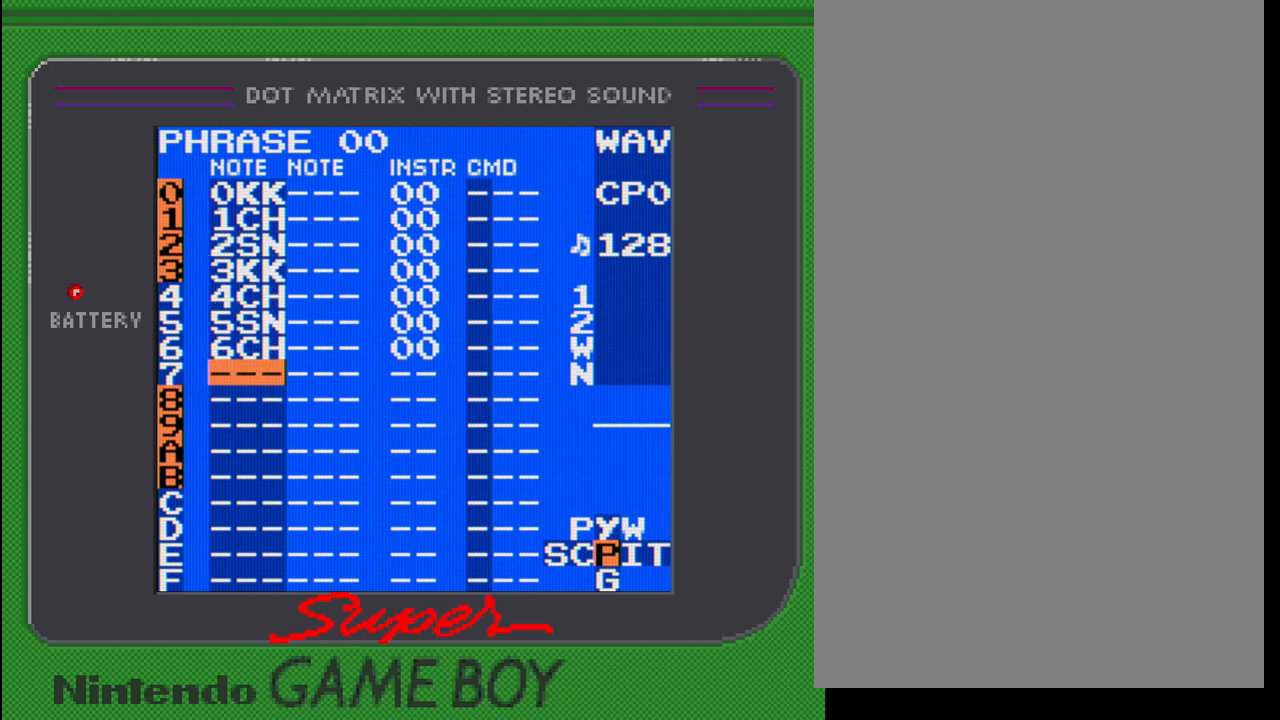
{"buttons": ["A", "DPAD_RIGHT"], "events": [[83, "A", "down"], [483, "DPAD_RIGHT", "down"]]}
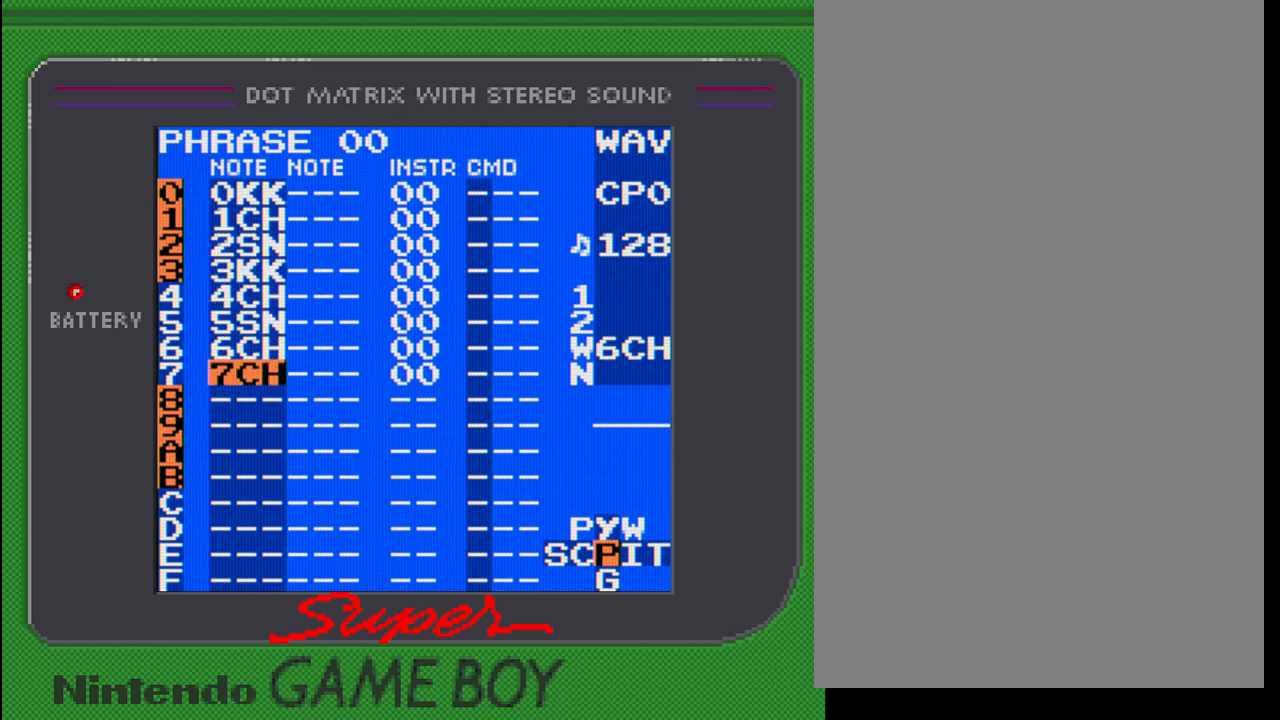
{"buttons": [], "events": [[33, "DPAD_RIGHT", "up"], [300, "A", "up"], [383, "DPAD_DOWN", "down"], [467, "DPAD_DOWN", "up"]]}